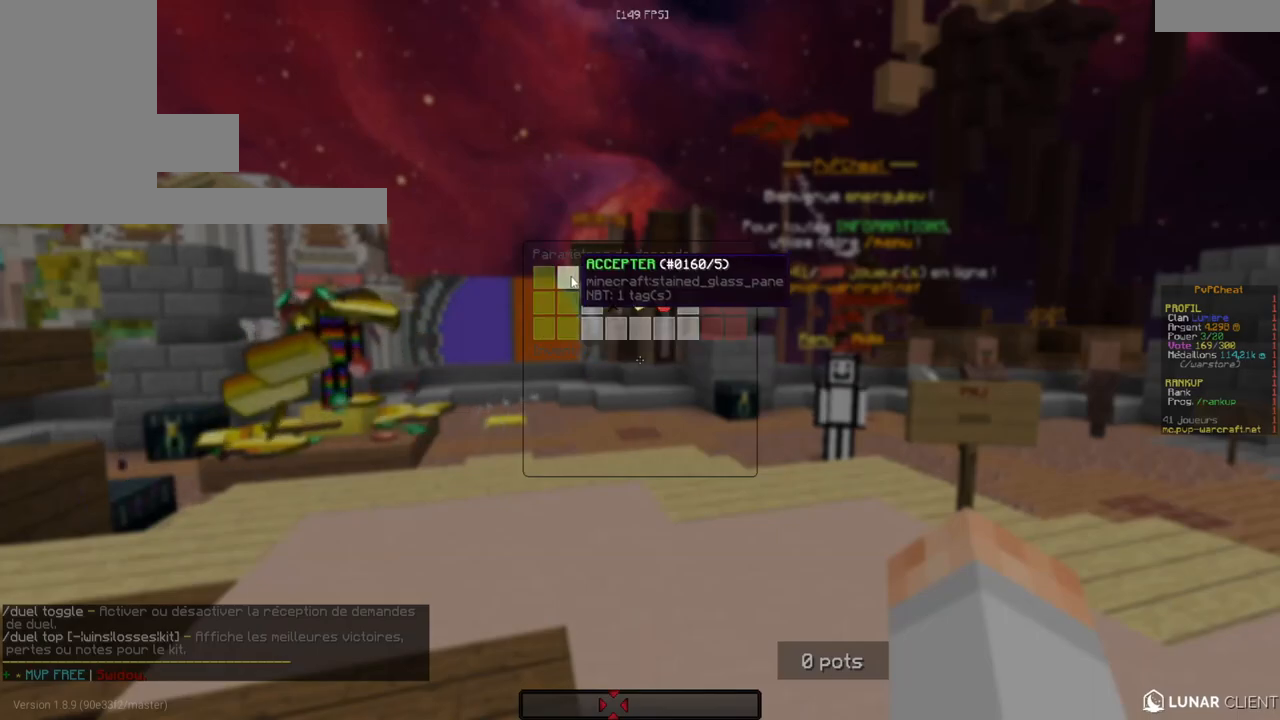
Gameplay with keyboard and mouse; each line is a JSON object with the keys and mouse buttons held at the frame after it. "events" lists presses ("down") and releases ("up") of "d", "q", "s", "z", "mouse_left" and "mouse_right" between this image and that frame as [ms after this image, input, new state], when the widget could be followed in between. "mouse_left", "mouse_right" = the "left", "right" buttons of the "mouse" list. No other keys are recorded. Fast repeated clicks can show as one long hold. Mouse movement is not recorded.
{"keys": [], "mouse": [], "events": [[50, "mouse_left", "down"], [150, "mouse_left", "up"]]}
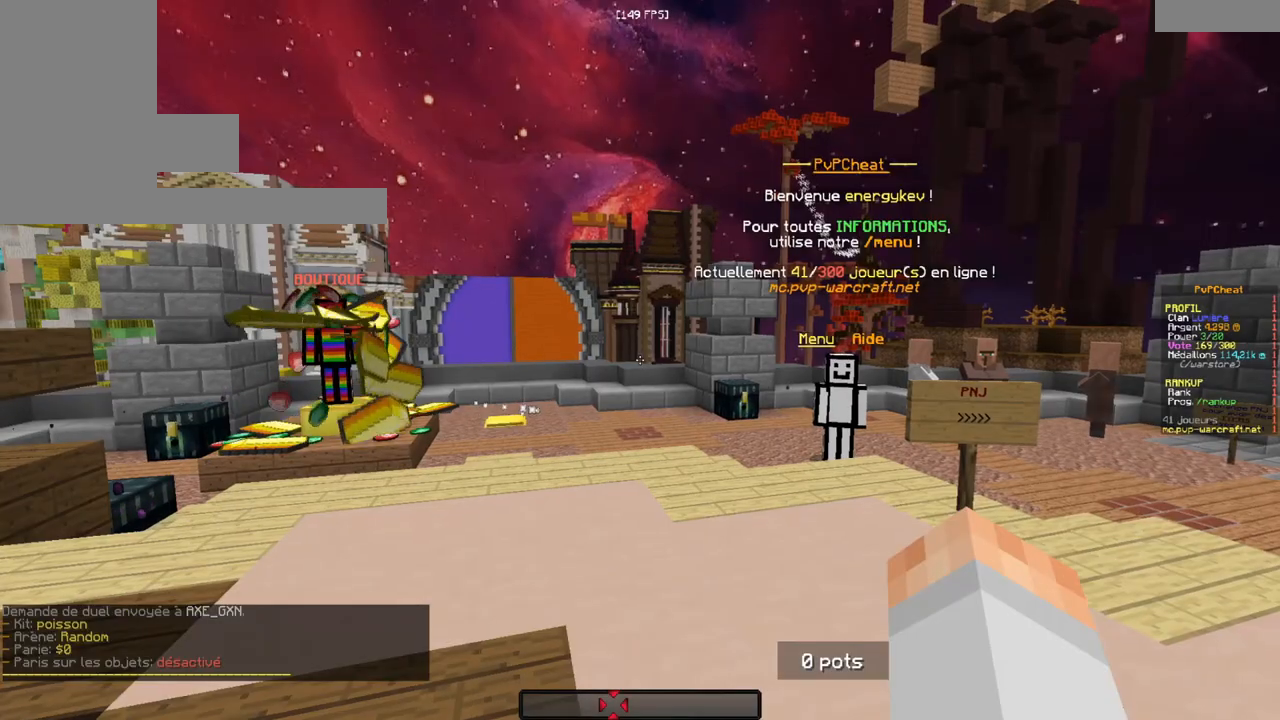
{"keys": ["z"], "mouse": [], "events": [[133, "z", "down"], [233, "z", "up"], [317, "z", "down"]]}
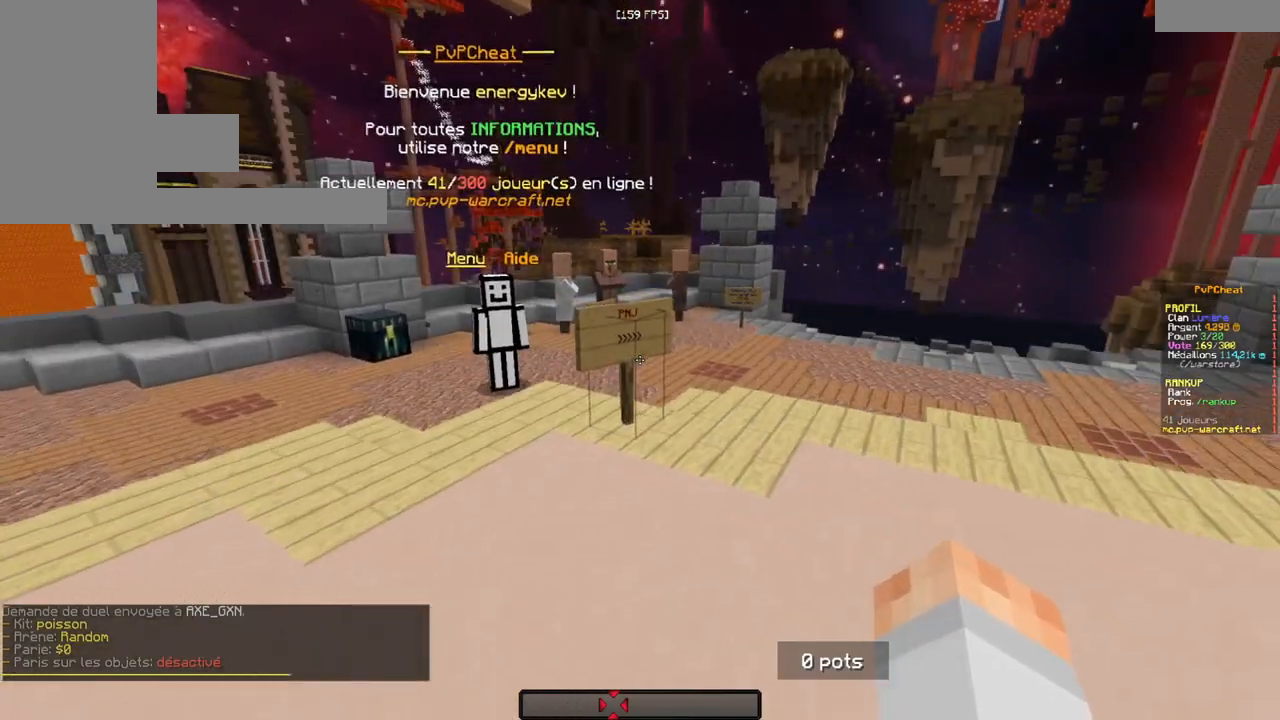
{"keys": ["z"], "mouse": [], "events": []}
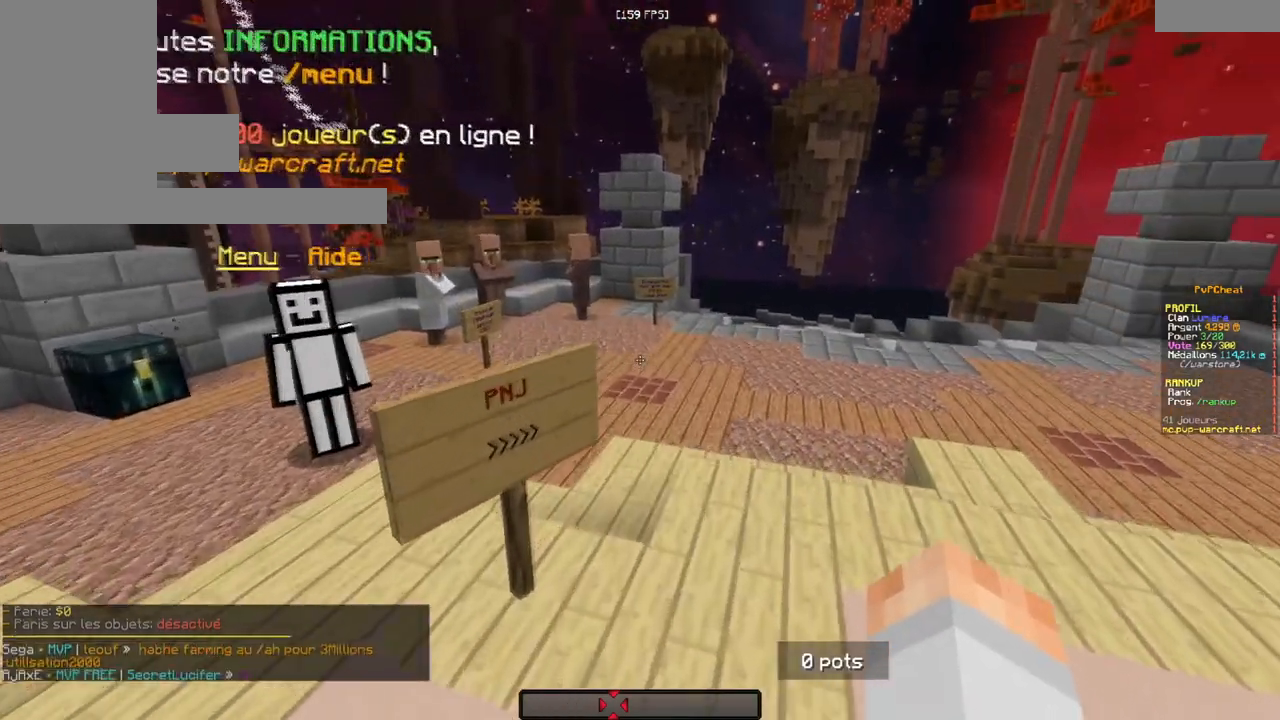
{"keys": ["z"], "mouse": [], "events": []}
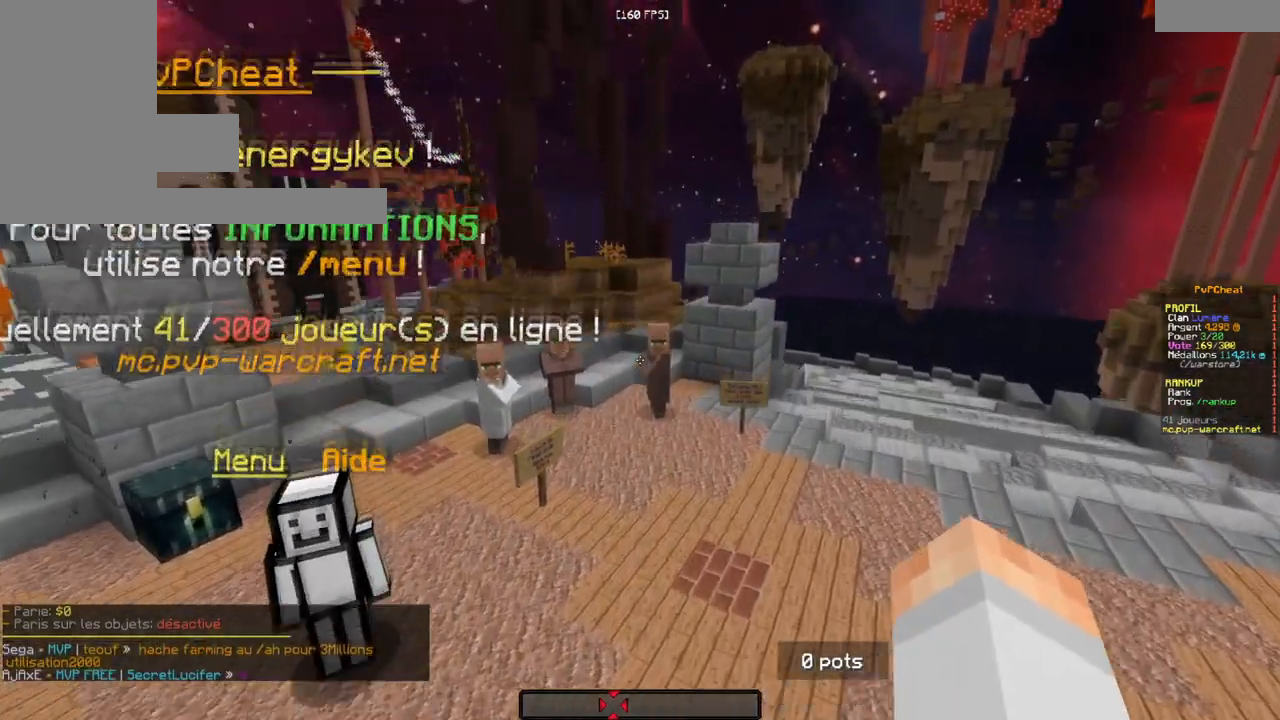
{"keys": [], "mouse": [], "events": [[334, "z", "up"]]}